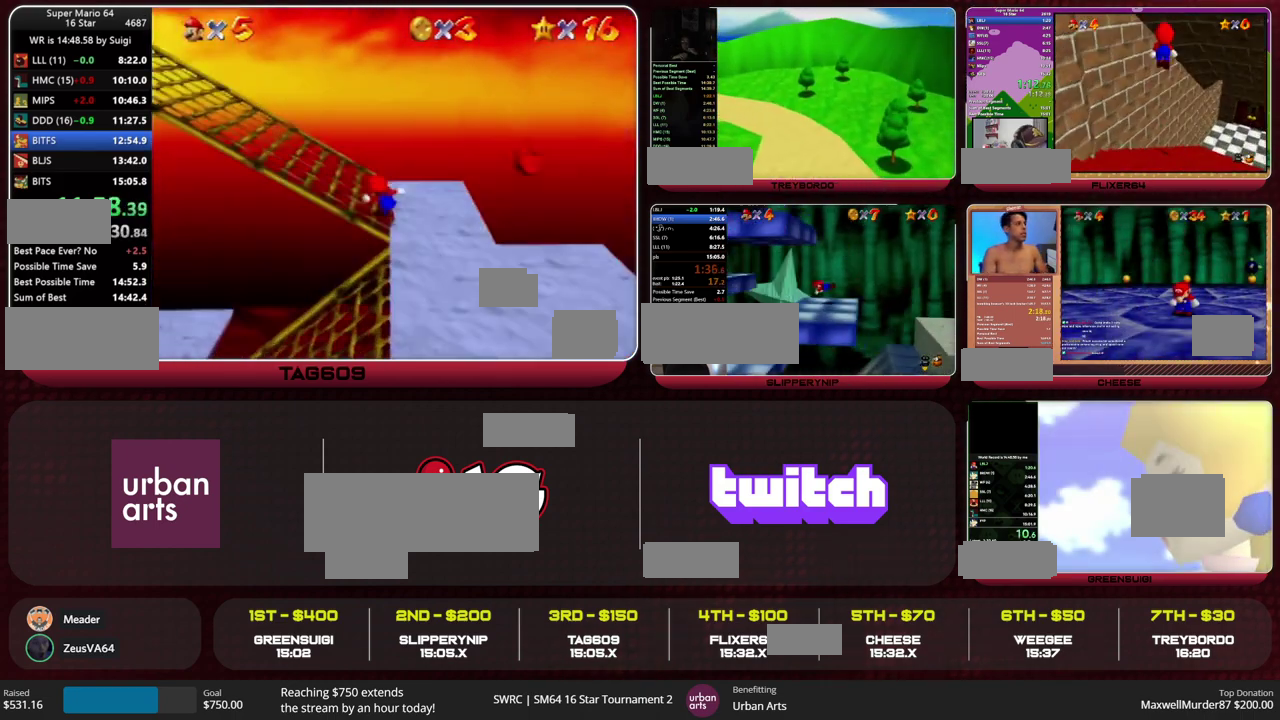
Gameplay with a controller (Nintendo layout); each line is a JSON object with the inputs held at the frame after it (dt_ms = milliseconds from this image to that frame). "events" lists button and stick changes between this image and that frame as [ms after this image, input, new state], when the widget could be followed in between. This overlay highlights the sticks when they move; stick clicks (L3) are not distinguishable. Not read: L2 L3 R3.
{"dt_ms": 500, "buttons": [], "left_stick": "left", "events": [[67, "B", "down"], [100, "A", "down"], [167, "B", "up"], [200, "A", "up"], [300, "B", "down"], [367, "A", "down"], [433, "B", "up"], [467, "A", "up"]]}
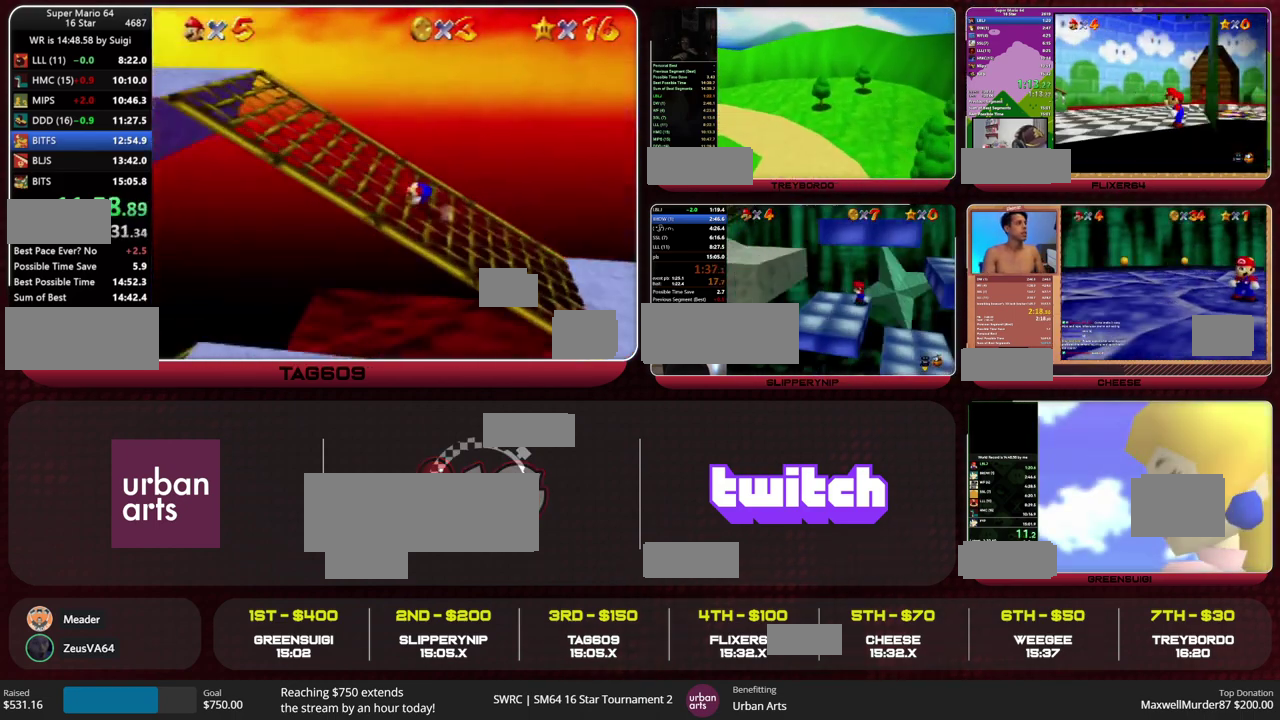
{"dt_ms": 500, "buttons": [], "left_stick": "left", "events": [[167, "A", "down"], [167, "B", "down"], [267, "A", "up"], [267, "B", "up"]]}
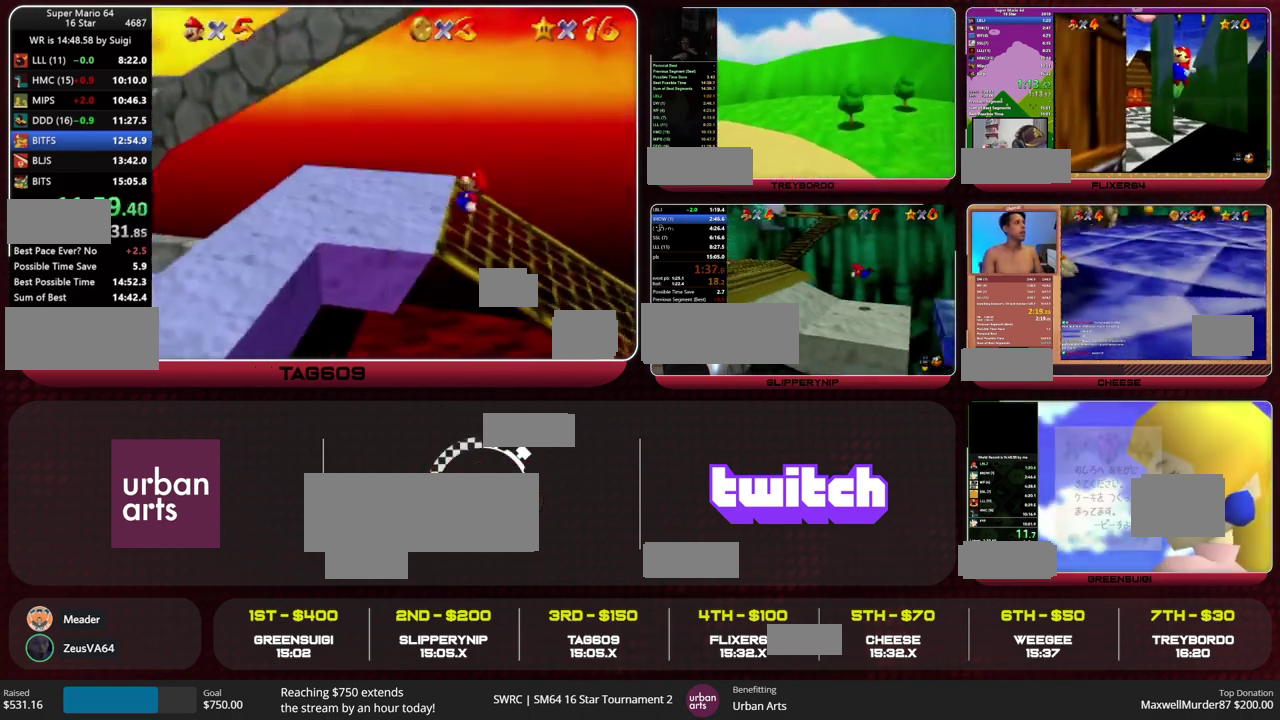
{"dt_ms": 500, "buttons": ["A"], "left_stick": "up", "events": [[233, "left_stick", "up-right"], [267, "A", "down"], [300, "left_stick", "up"]]}
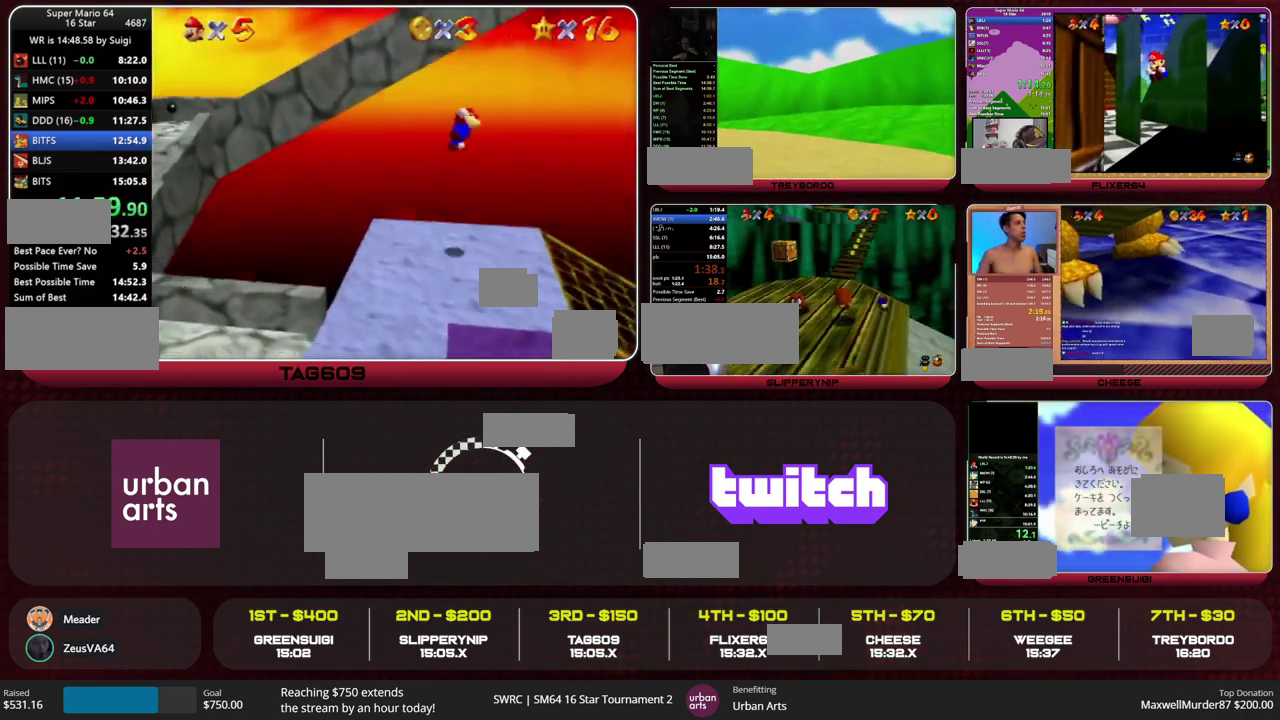
{"dt_ms": 500, "buttons": ["A"], "left_stick": "right", "events": [[200, "A", "up"], [300, "left_stick", "up-right"], [333, "A", "down"], [367, "left_stick", "right"]]}
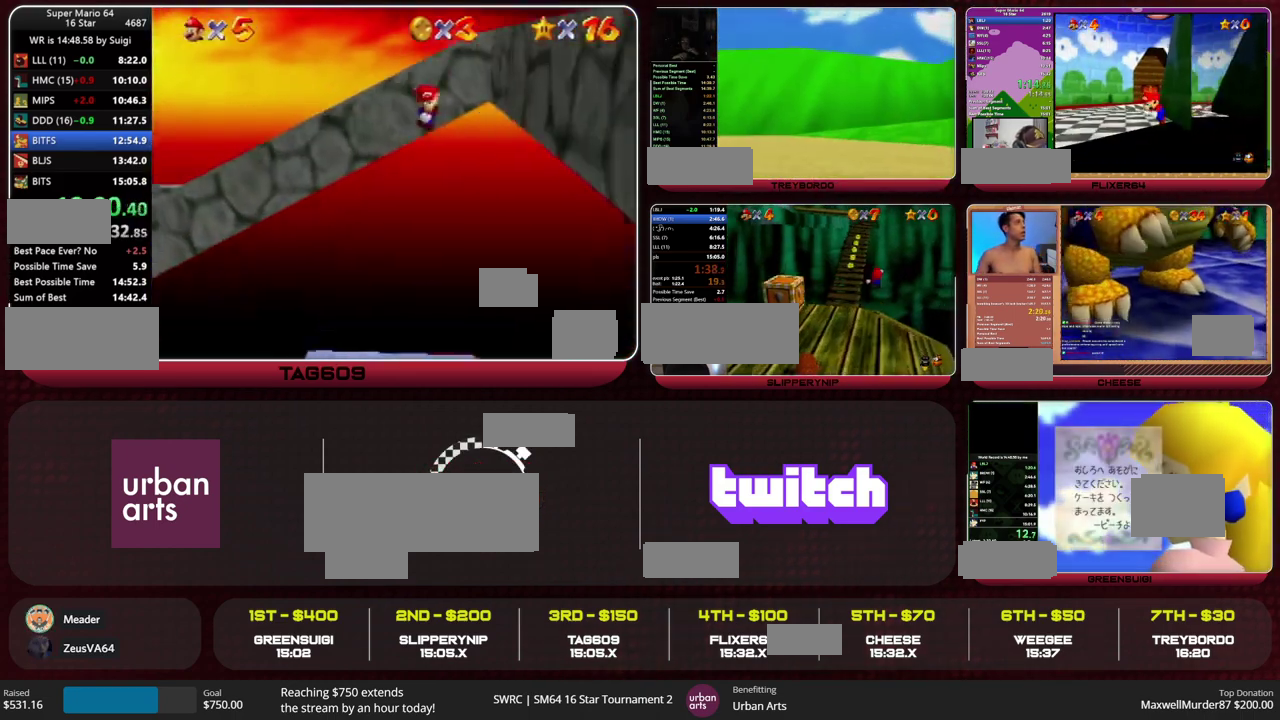
{"dt_ms": 500, "buttons": ["C_UP"], "left_stick": "down-right", "events": [[200, "A", "up"], [233, "C_RIGHT", "down"], [233, "left_stick", "down-right"], [300, "C_RIGHT", "up"], [467, "C_UP", "down"]]}
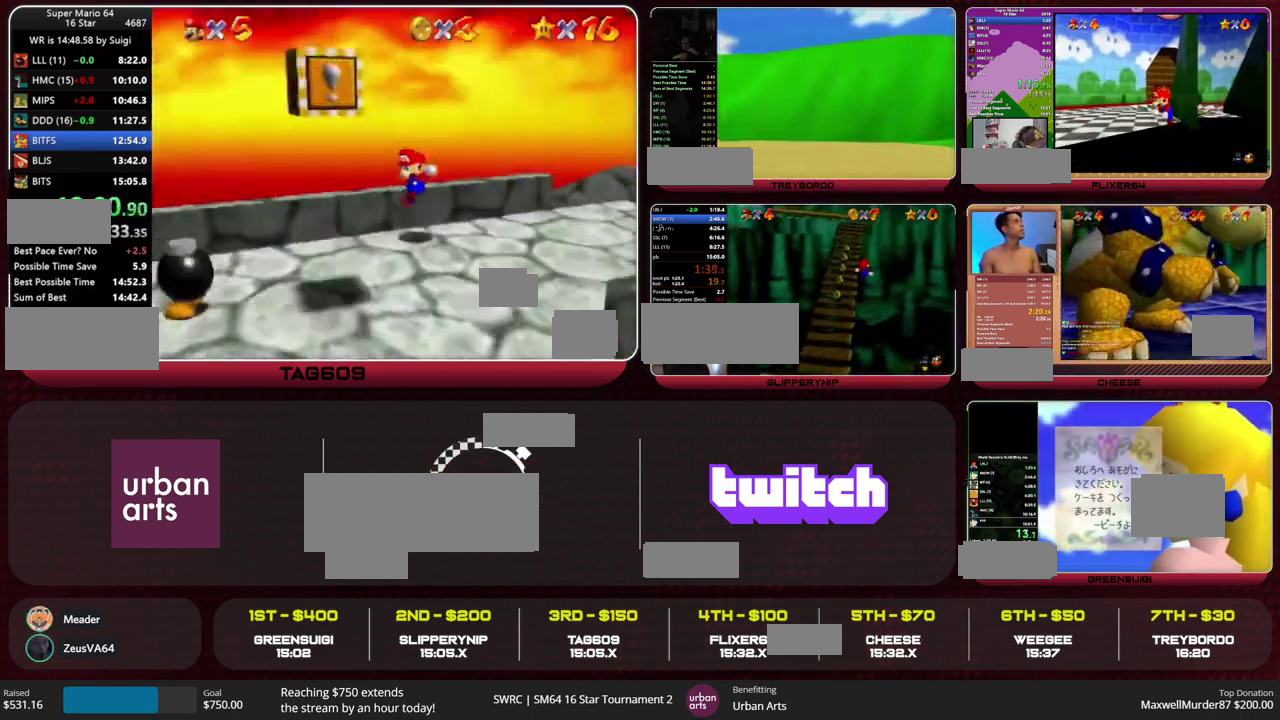
{"dt_ms": 1000, "buttons": [], "left_stick": "down-left", "events": [[67, "C_UP", "up"], [100, "left_stick", "down"], [333, "B", "down"], [400, "B", "up"], [667, "left_stick", "down-left"], [733, "A", "down"], [733, "B", "down"], [800, "A", "up"], [800, "B", "up"], [933, "C_RIGHT", "down"], [1000, "C_RIGHT", "up"]]}
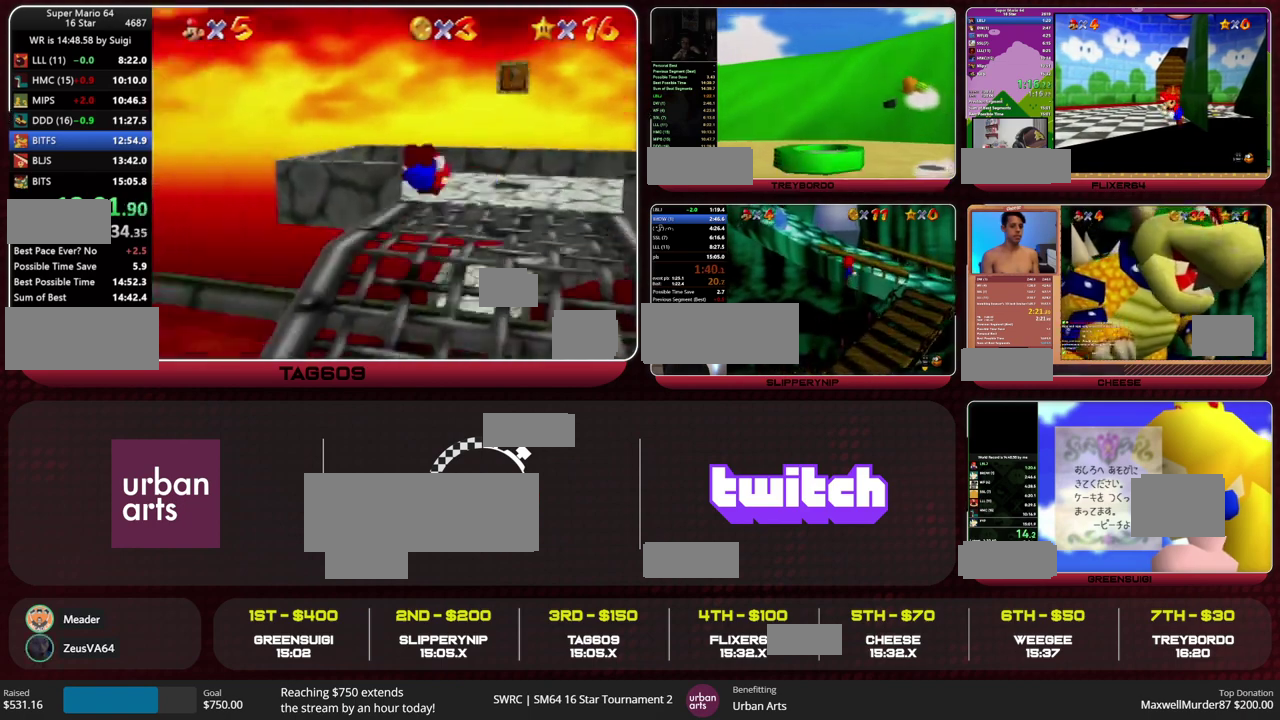
{"dt_ms": 500, "buttons": [], "left_stick": "left", "events": [[67, "C_RIGHT", "down"], [67, "left_stick", "left"], [133, "C_RIGHT", "up"]]}
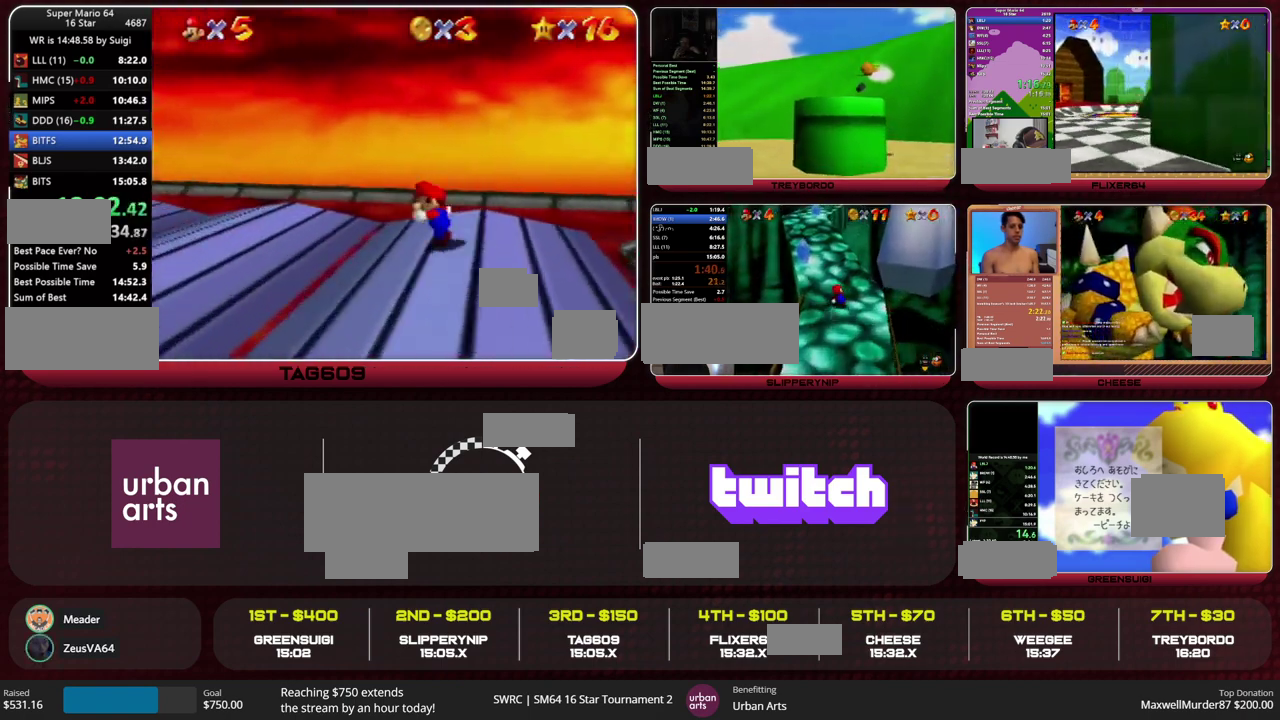
{"dt_ms": 500, "buttons": [], "left_stick": "left", "events": [[33, "A", "down"], [167, "A", "up"]]}
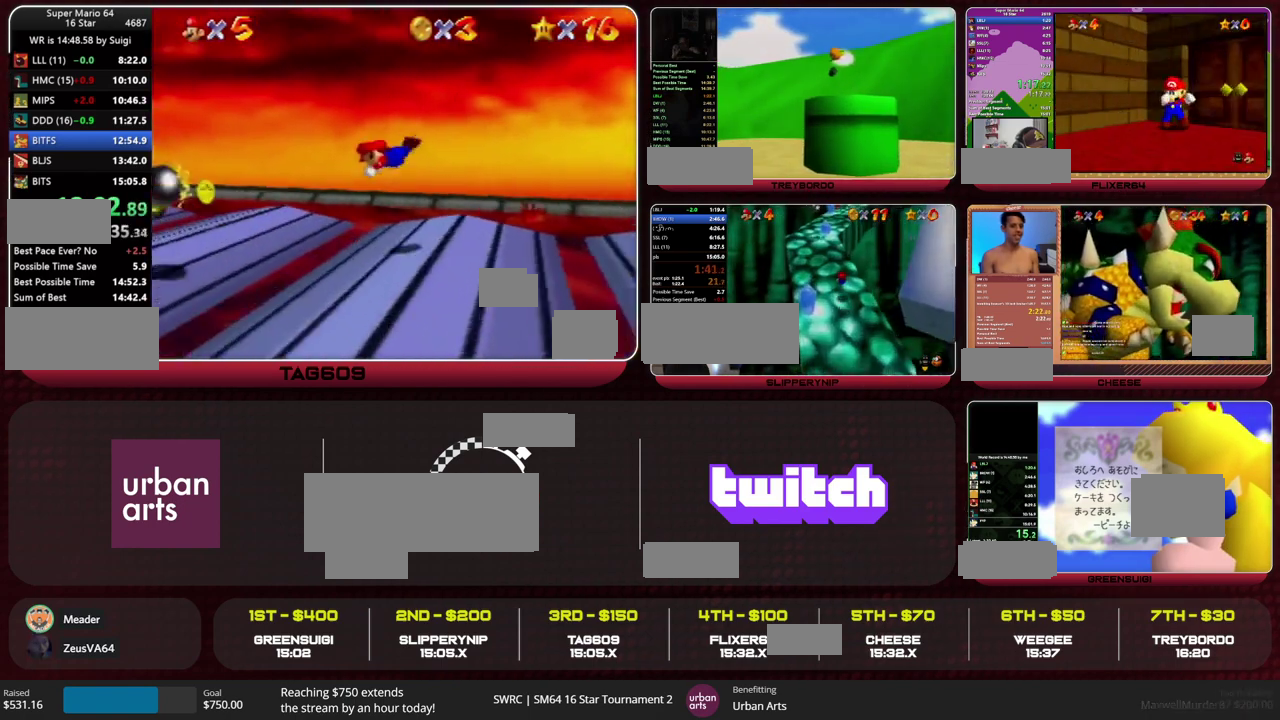
{"dt_ms": 500, "buttons": [], "left_stick": "up-left", "events": [[167, "B", "down"], [233, "B", "up"], [367, "left_stick", "up-left"]]}
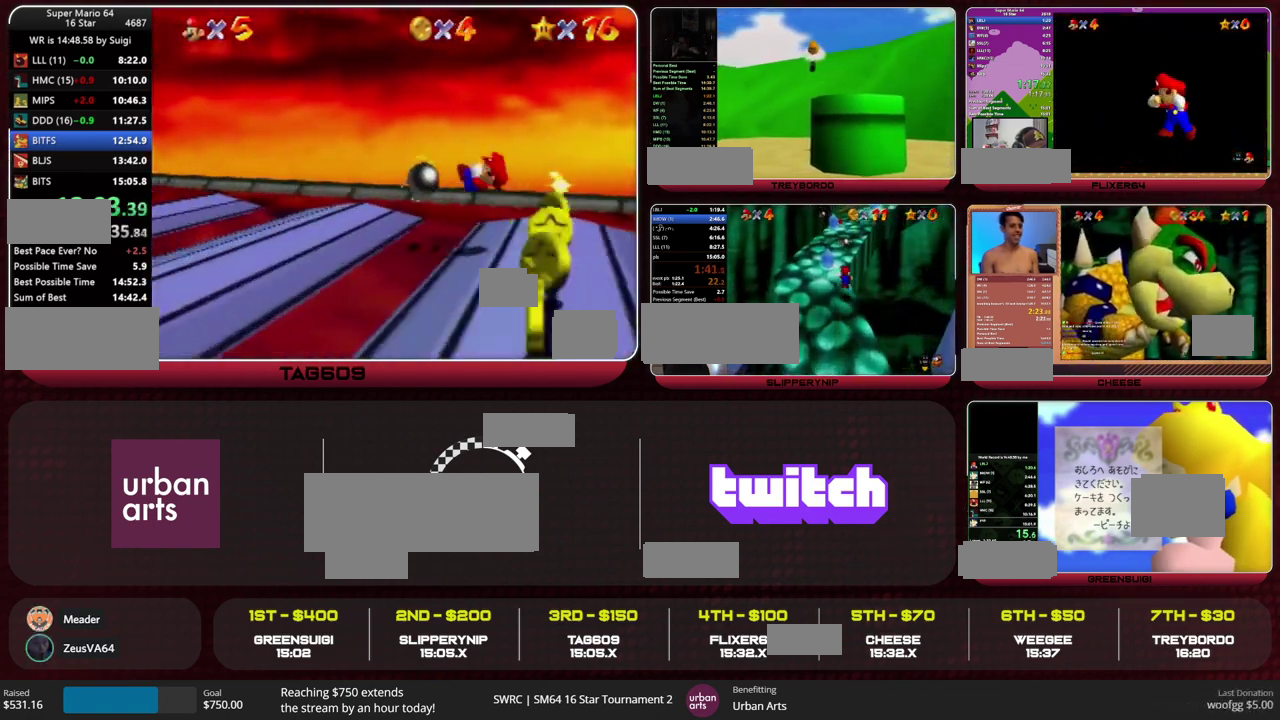
{"dt_ms": 500, "buttons": ["A"], "left_stick": "left", "events": [[100, "left_stick", "left"], [267, "A", "down"]]}
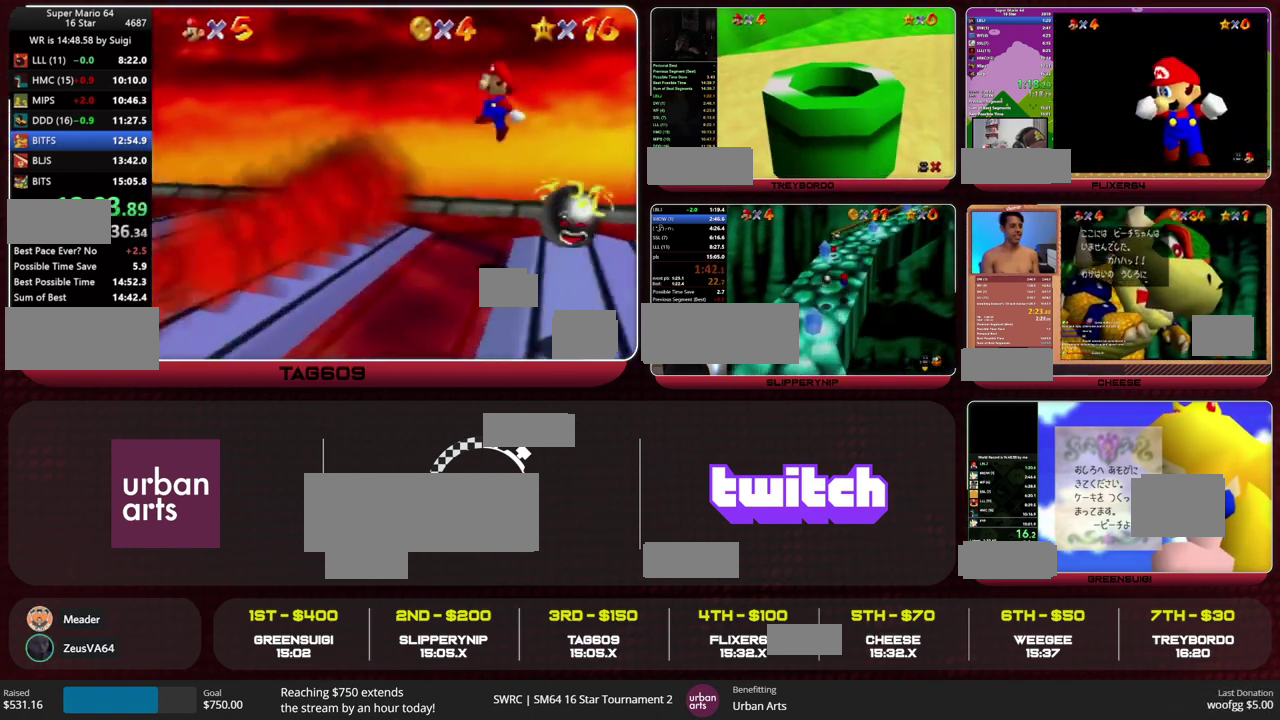
{"dt_ms": 500, "buttons": ["A"], "left_stick": "left", "events": []}
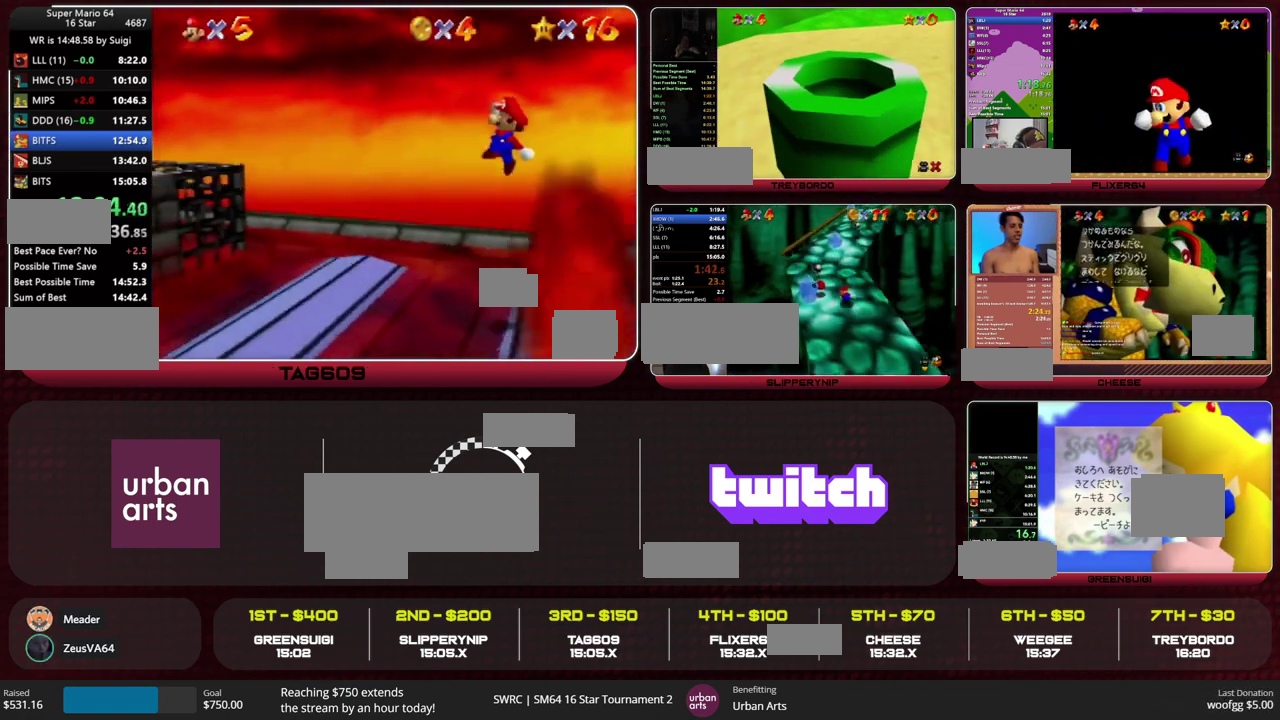
{"dt_ms": 500, "buttons": ["A"], "left_stick": "left", "events": [[67, "A", "up"], [300, "A", "down"]]}
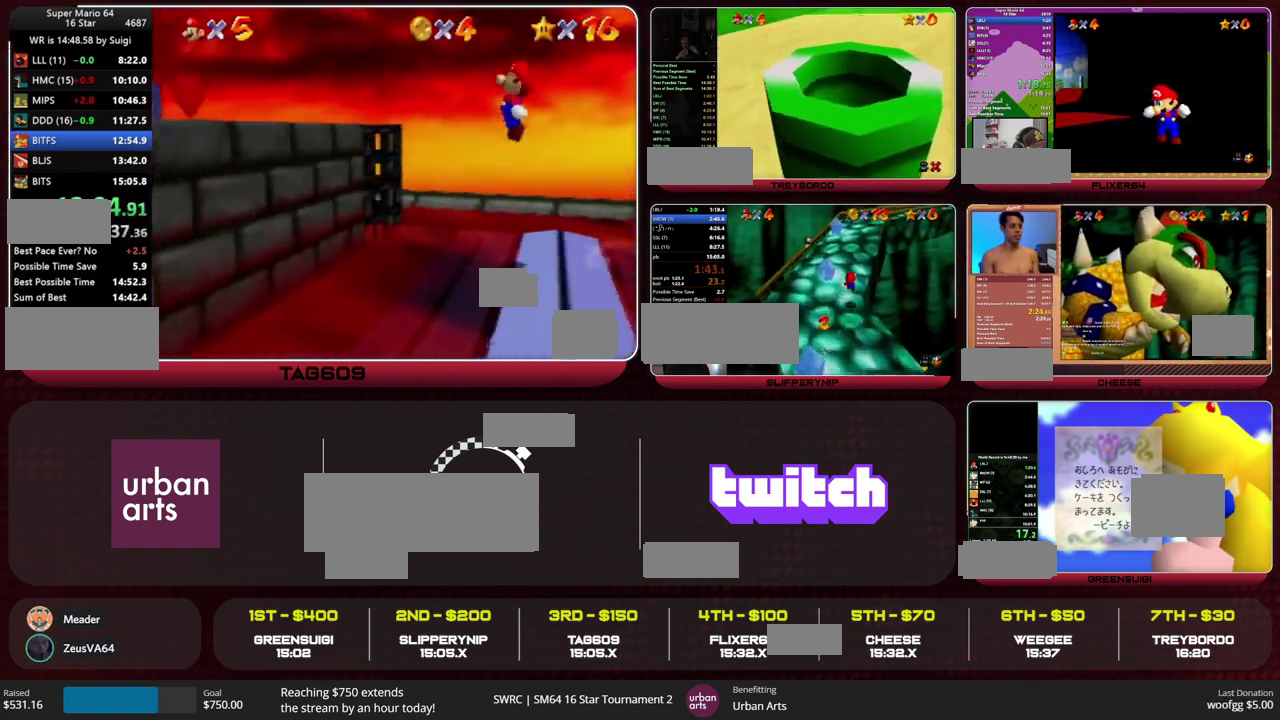
{"dt_ms": 500, "buttons": [], "left_stick": "up", "events": [[33, "C_RIGHT", "down"], [167, "A", "up"], [167, "C_RIGHT", "up"], [367, "left_stick", "up-left"], [500, "left_stick", "up"]]}
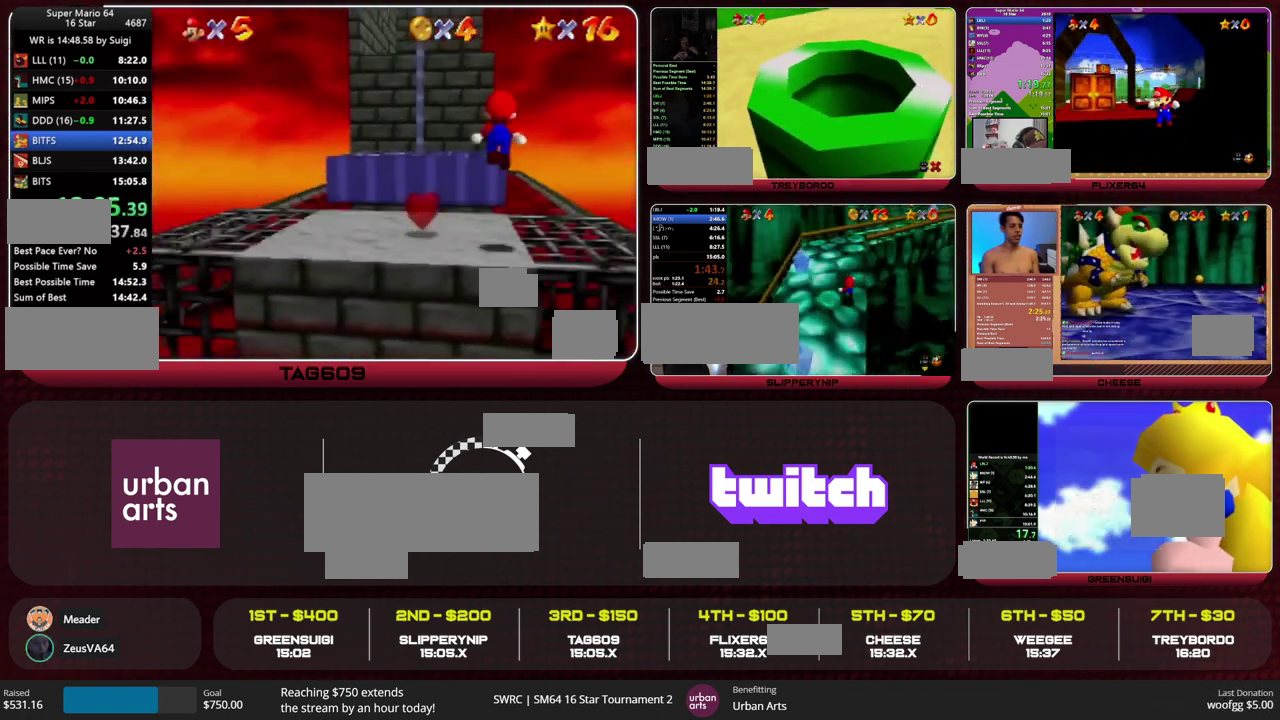
{"dt_ms": 500, "buttons": ["A"], "left_stick": "up", "events": [[100, "left_stick", "up-right"], [300, "A", "down"], [300, "left_stick", "up"], [367, "left_stick", "center"], [500, "left_stick", "up"]]}
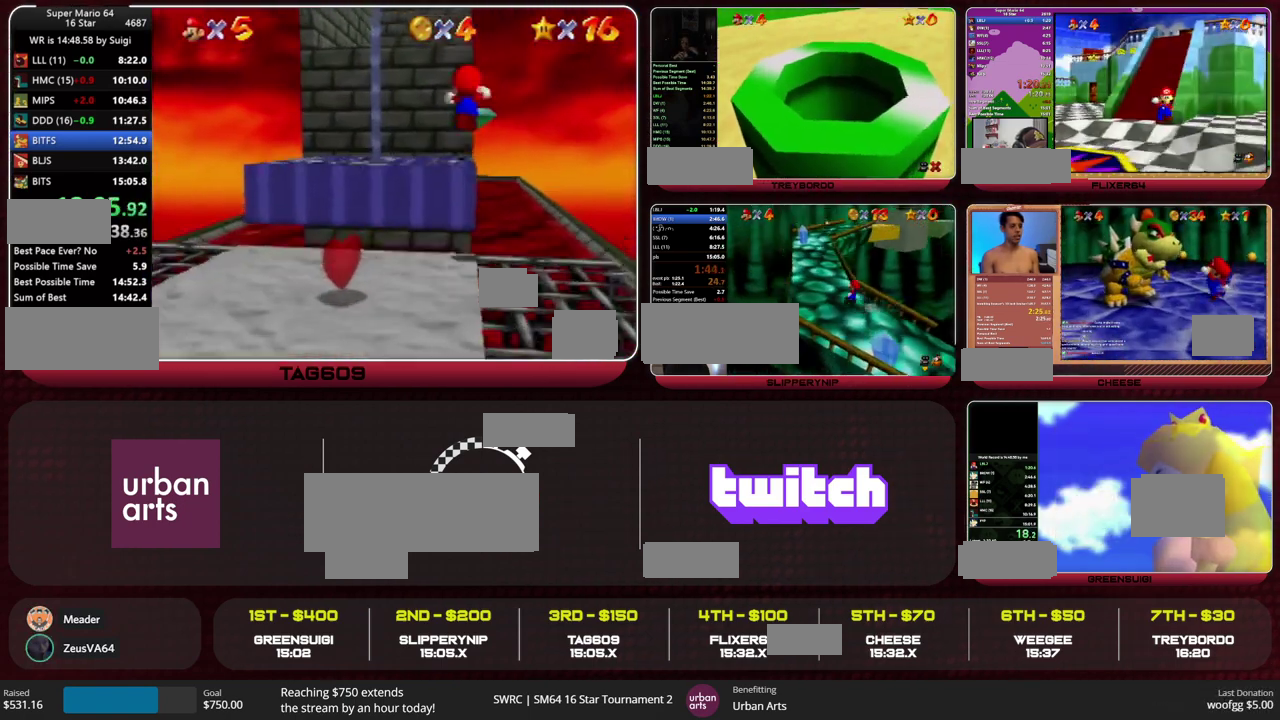
{"dt_ms": 500, "buttons": [], "left_stick": "up", "events": [[67, "B", "down"], [167, "A", "up"], [167, "B", "up"]]}
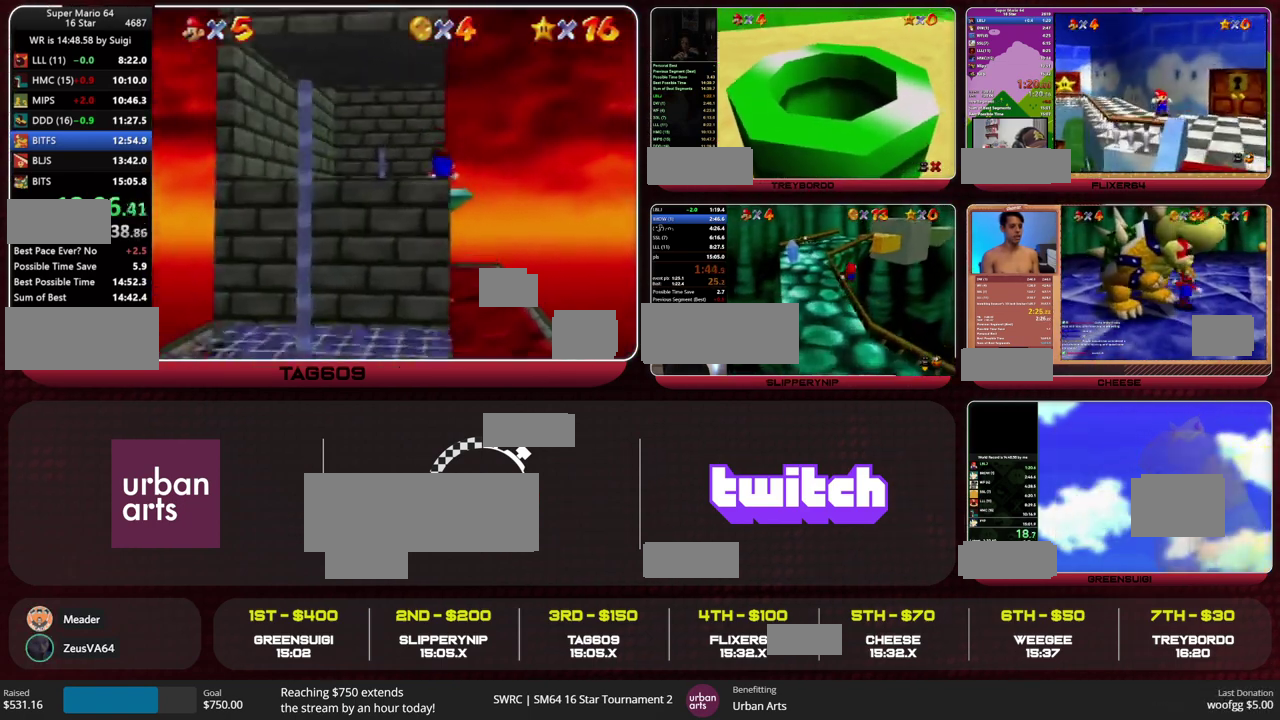
{"dt_ms": 500, "buttons": [], "left_stick": "up", "events": [[33, "A", "down"], [33, "B", "down"], [100, "A", "up"], [100, "B", "up"]]}
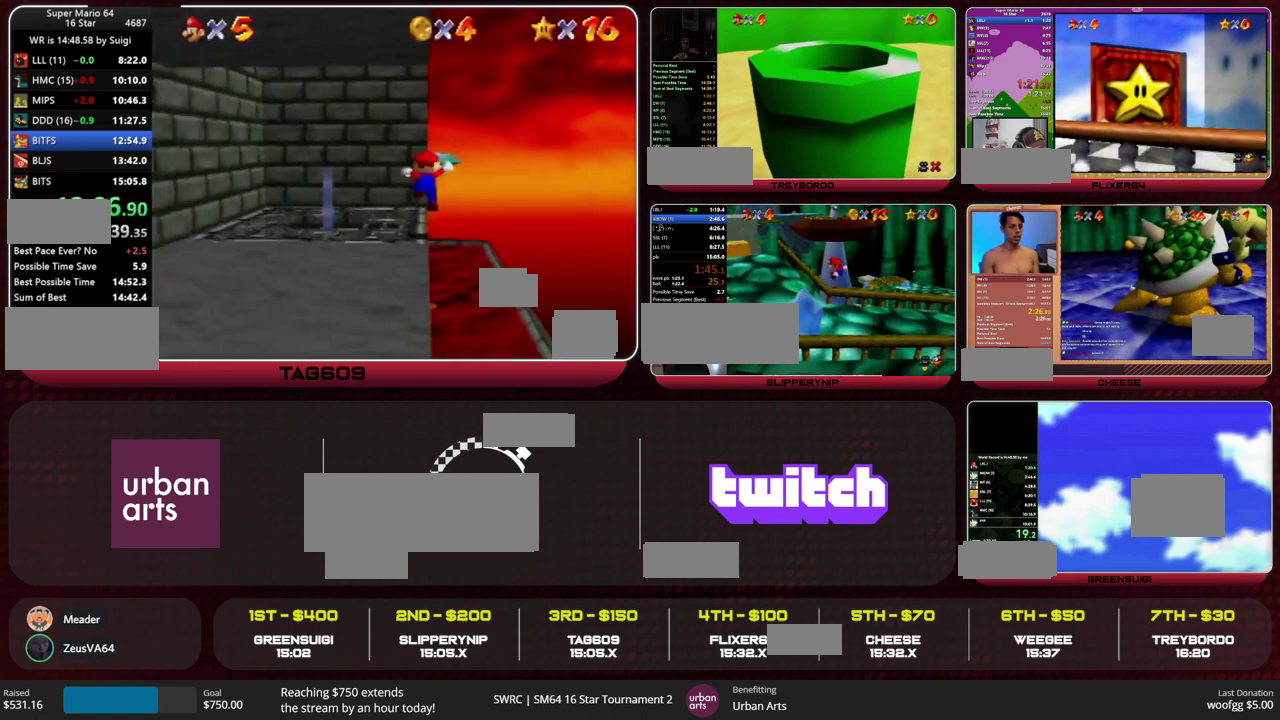
{"dt_ms": 500, "buttons": ["Z"], "left_stick": "up", "events": [[167, "A", "down"], [167, "Z", "down"], [233, "A", "up"], [233, "left_stick", "up-right"], [400, "left_stick", "up"]]}
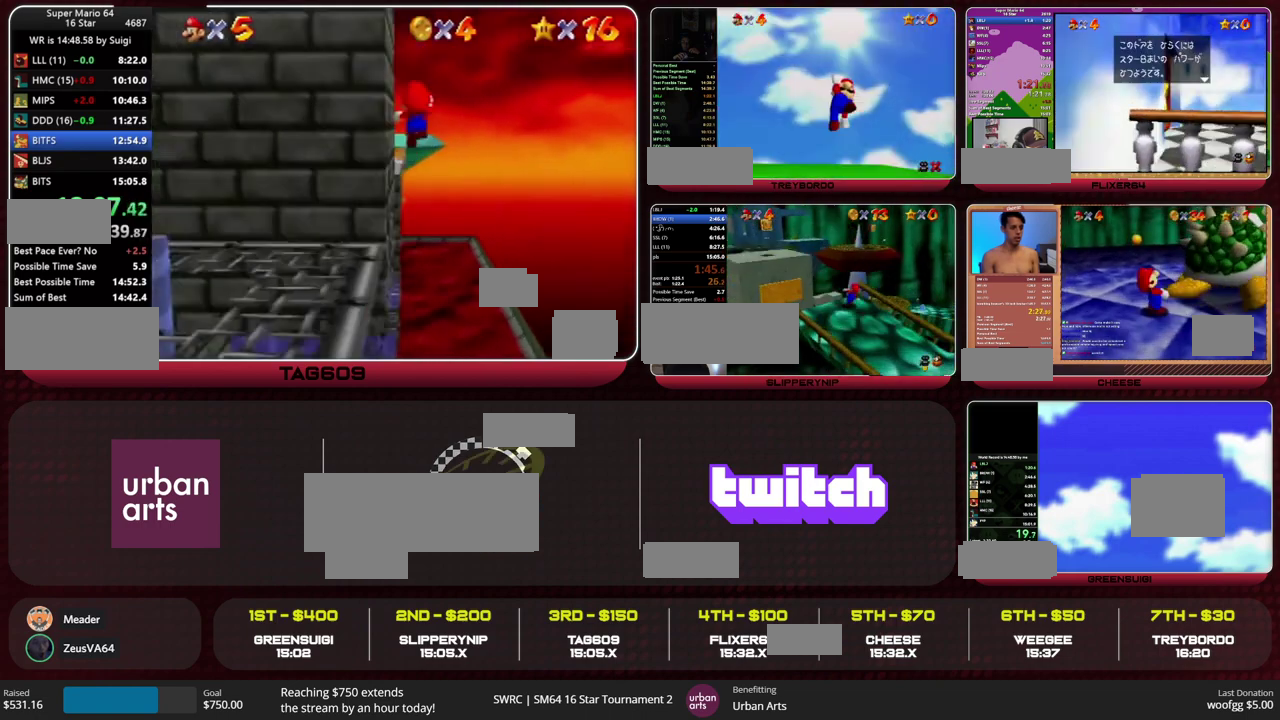
{"dt_ms": 500, "buttons": [], "left_stick": "up-left", "events": [[67, "left_stick", "up-left"], [167, "Z", "up"], [267, "C_DOWN", "down"], [267, "R1", "down"], [333, "C_DOWN", "up"], [367, "R1", "up"]]}
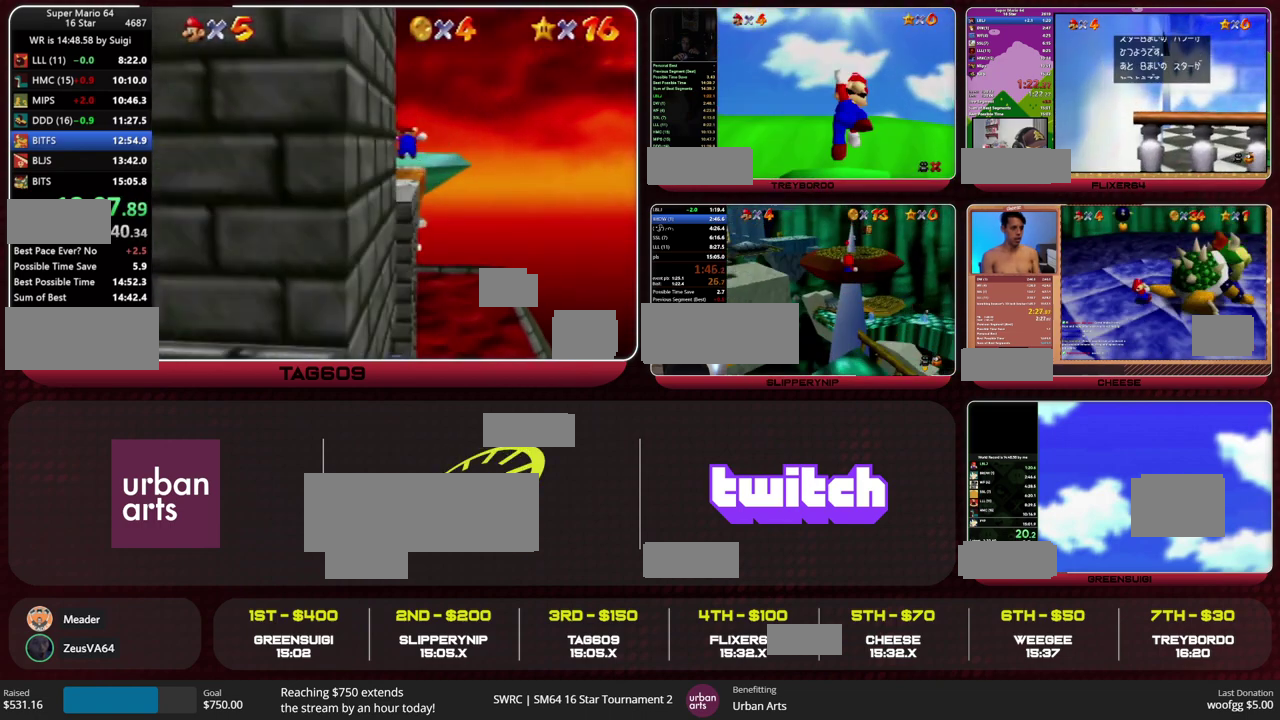
{"dt_ms": 500, "buttons": ["B"], "left_stick": "up", "events": [[367, "left_stick", "up"], [500, "B", "down"]]}
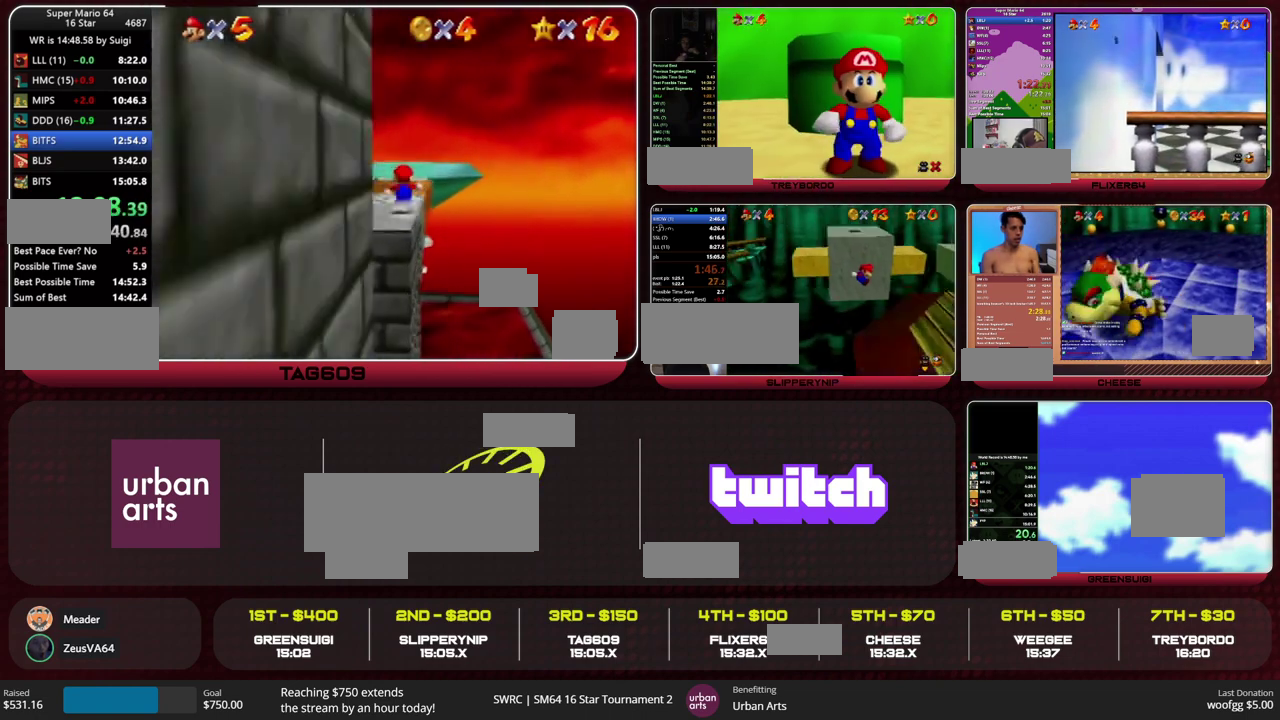
{"dt_ms": 500, "buttons": [], "left_stick": "up", "events": [[33, "B", "up"], [367, "B", "down"], [367, "A", "down"], [433, "B", "up"], [433, "A", "up"]]}
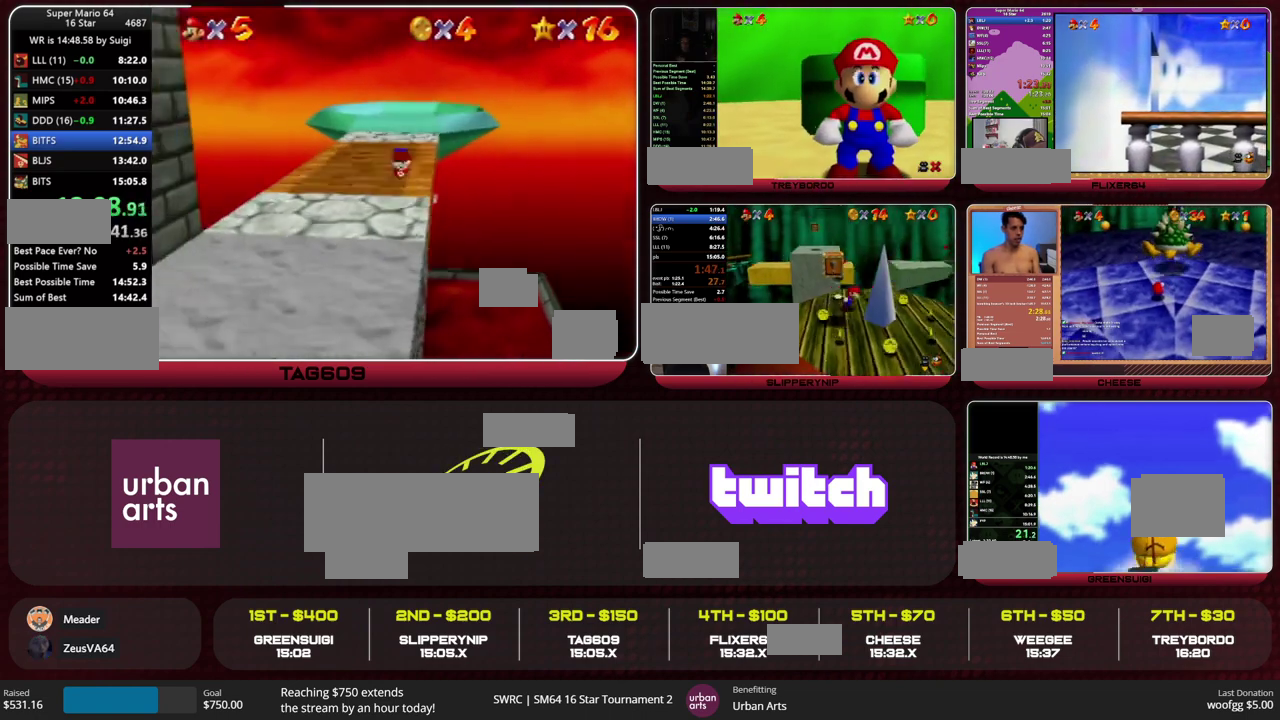
{"dt_ms": 500, "buttons": ["A", "B"], "left_stick": "up", "events": [[433, "A", "down"], [433, "B", "down"]]}
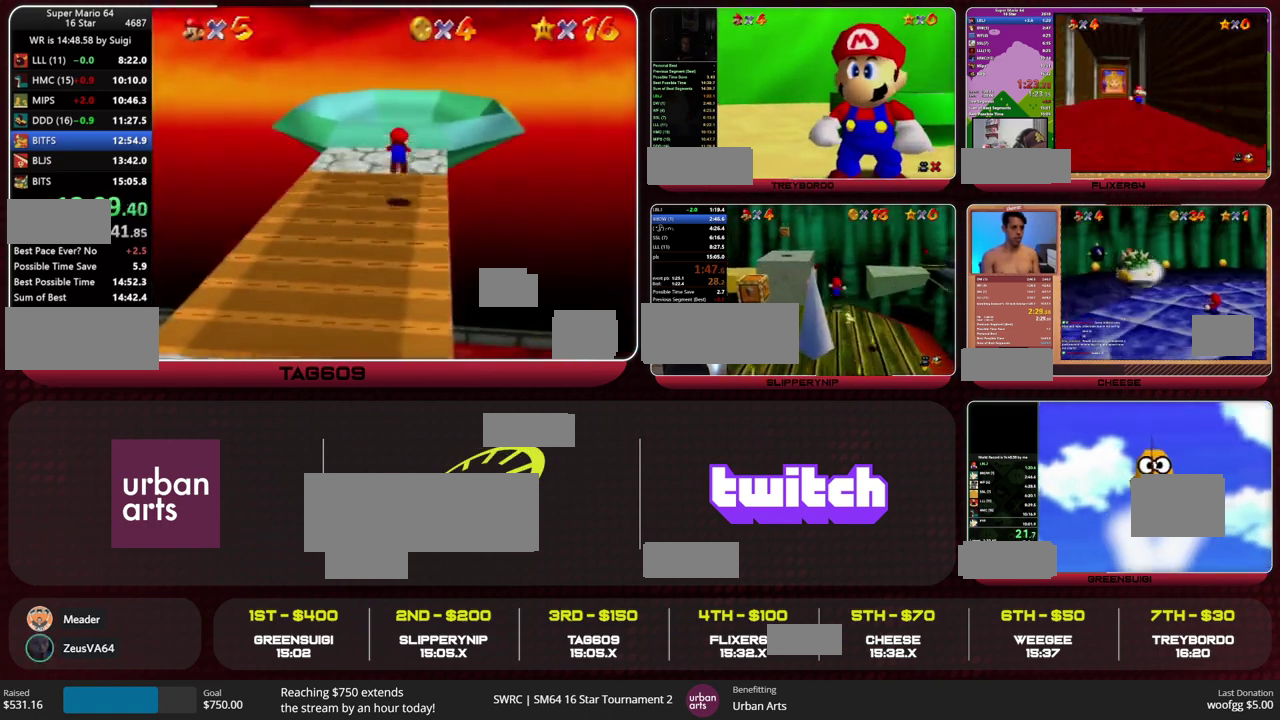
{"dt_ms": 500, "buttons": [], "left_stick": "up", "events": [[267, "A", "up"], [267, "B", "up"]]}
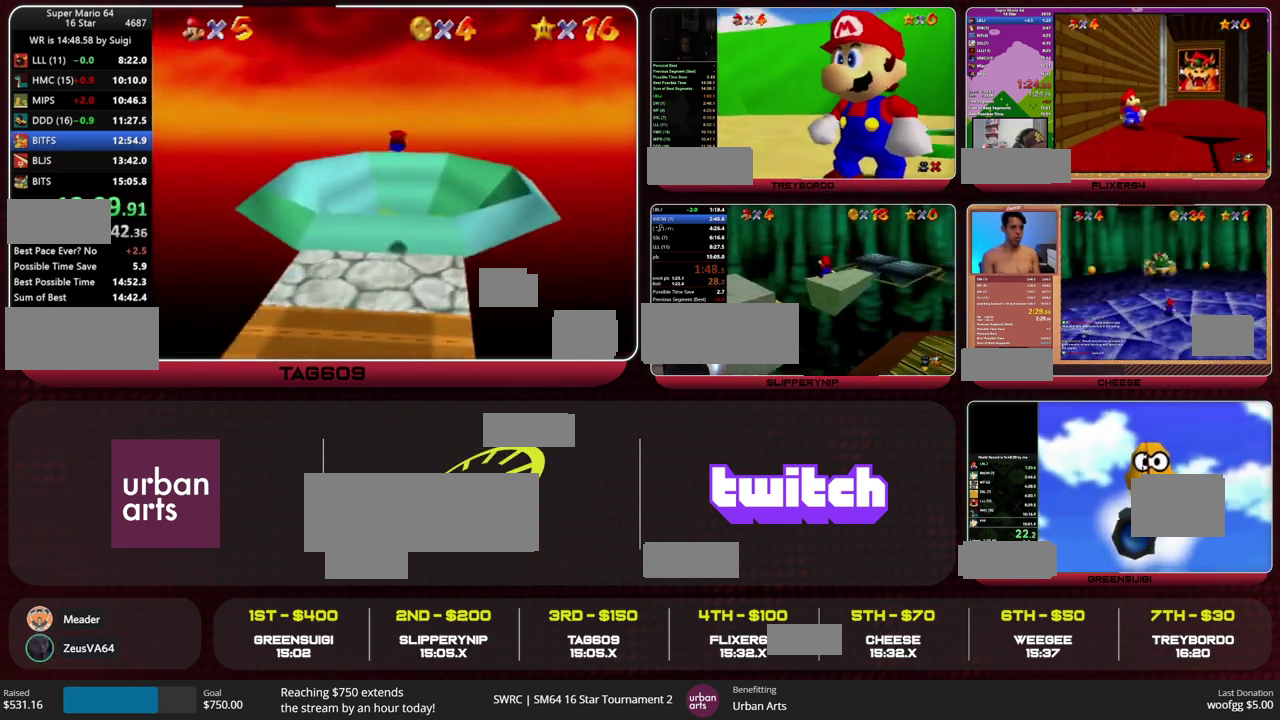
{"dt_ms": 500, "buttons": [], "left_stick": "up", "events": [[100, "left_stick", "center"], [467, "left_stick", "up"]]}
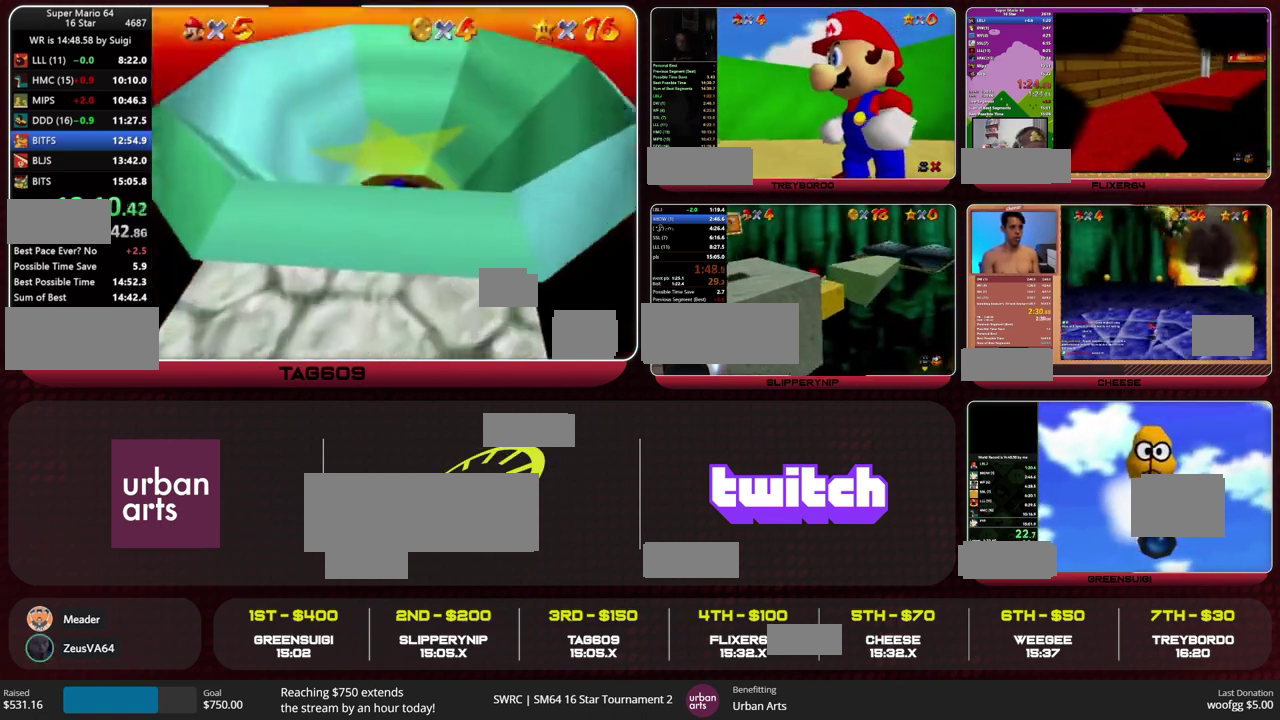
{"dt_ms": 500, "buttons": [], "left_stick": "center", "events": [[300, "left_stick", "center"]]}